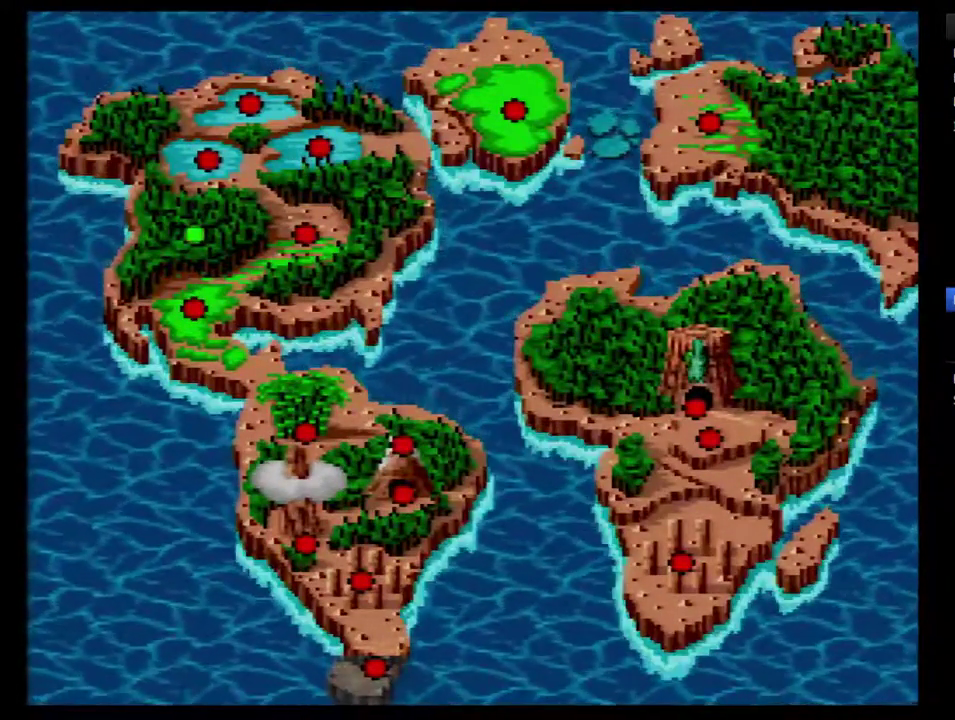
Gameplay with a controller (Nintendo layout); each line is a JSON object with the inputs held at the frame after it. "events" lists button and stick changes between this image and that frame as [ms after this image, input, new state], when the widget could be followed in between. Not read: L3 R3.
{"buttons": ["B"], "events": [[33, "B", "down"], [100, "B", "up"], [167, "B", "down"], [250, "B", "up"], [317, "B", "down"]]}
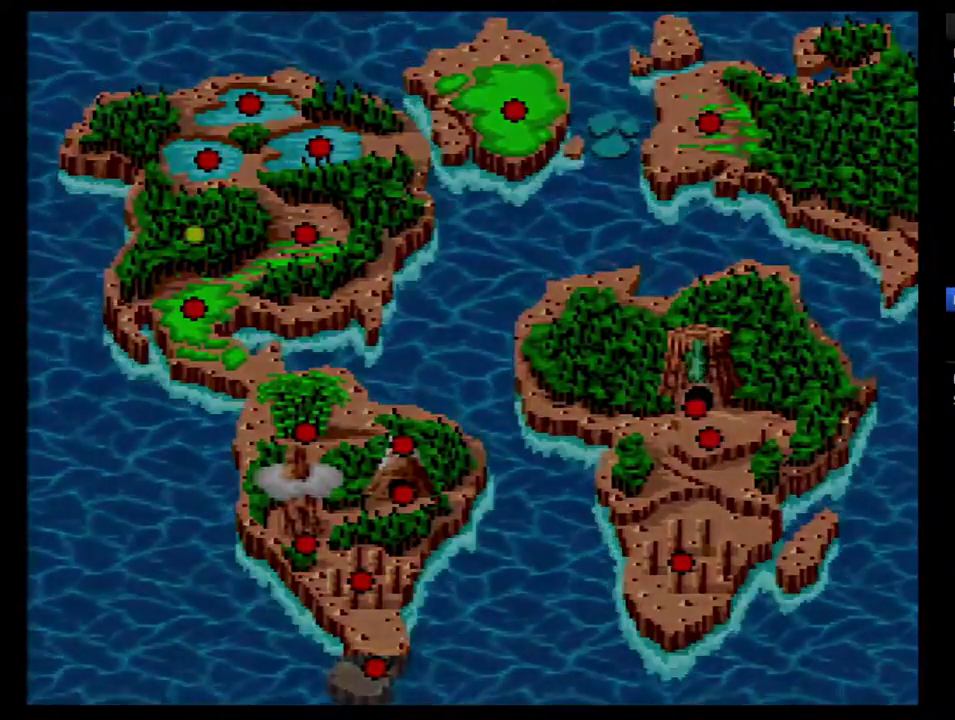
{"buttons": ["B"], "events": [[67, "B", "up"], [133, "B", "down"], [217, "B", "up"], [283, "B", "down"], [383, "B", "up"], [433, "B", "down"]]}
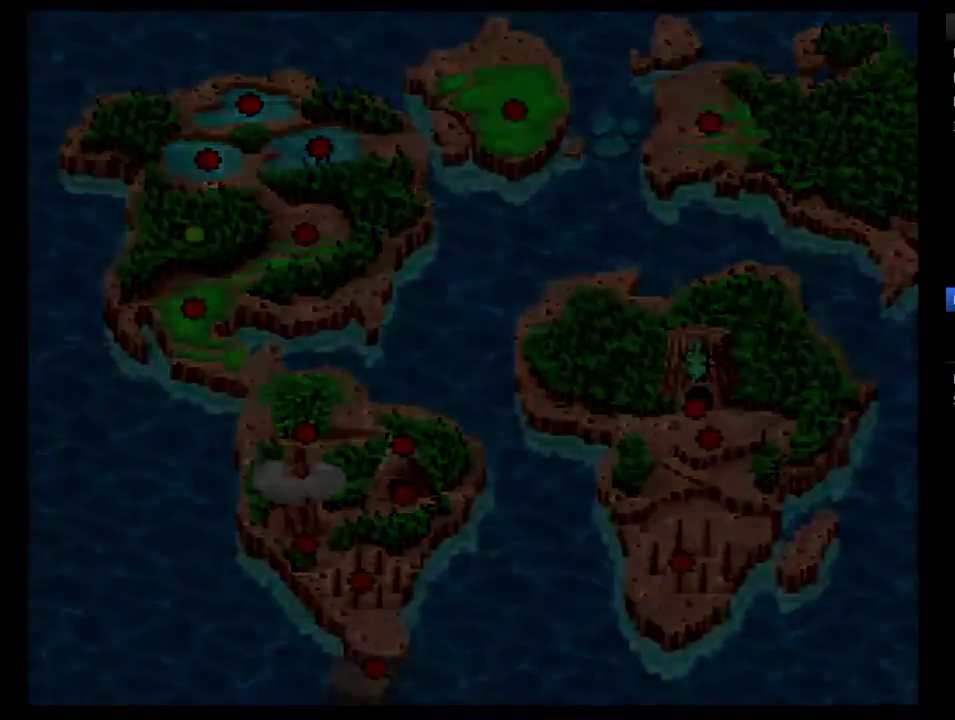
{"buttons": [], "events": [[33, "B", "up"]]}
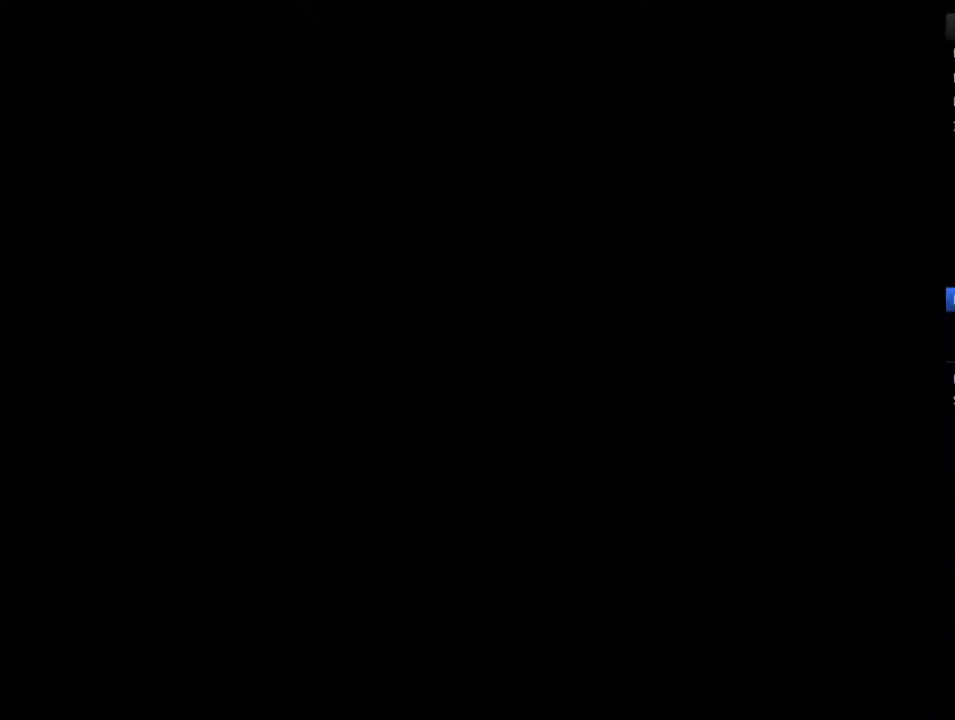
{"buttons": [], "events": []}
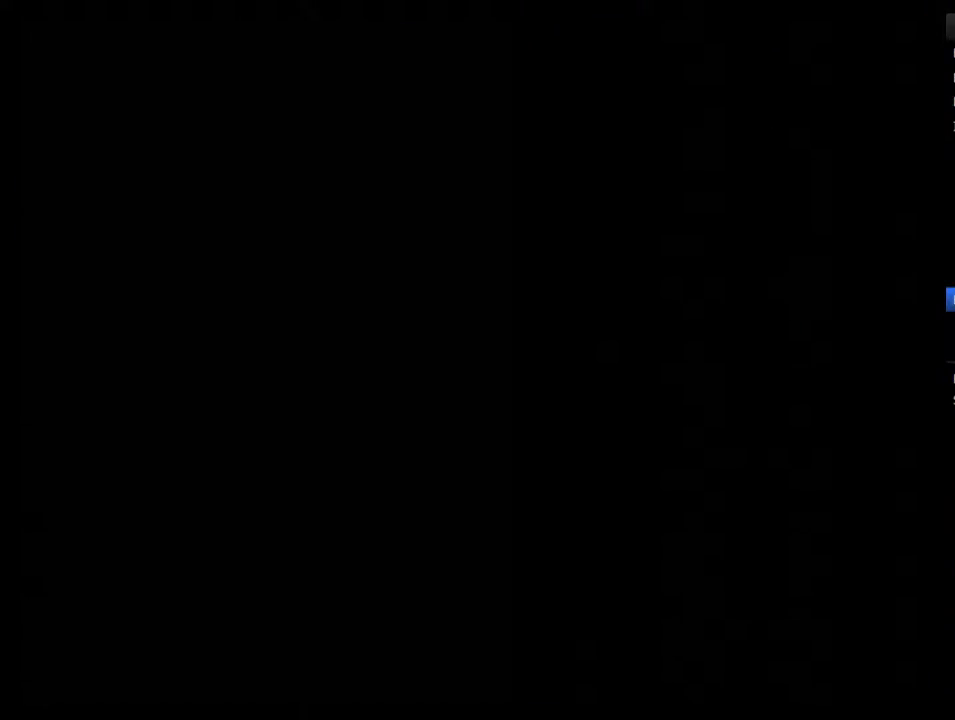
{"buttons": [], "events": []}
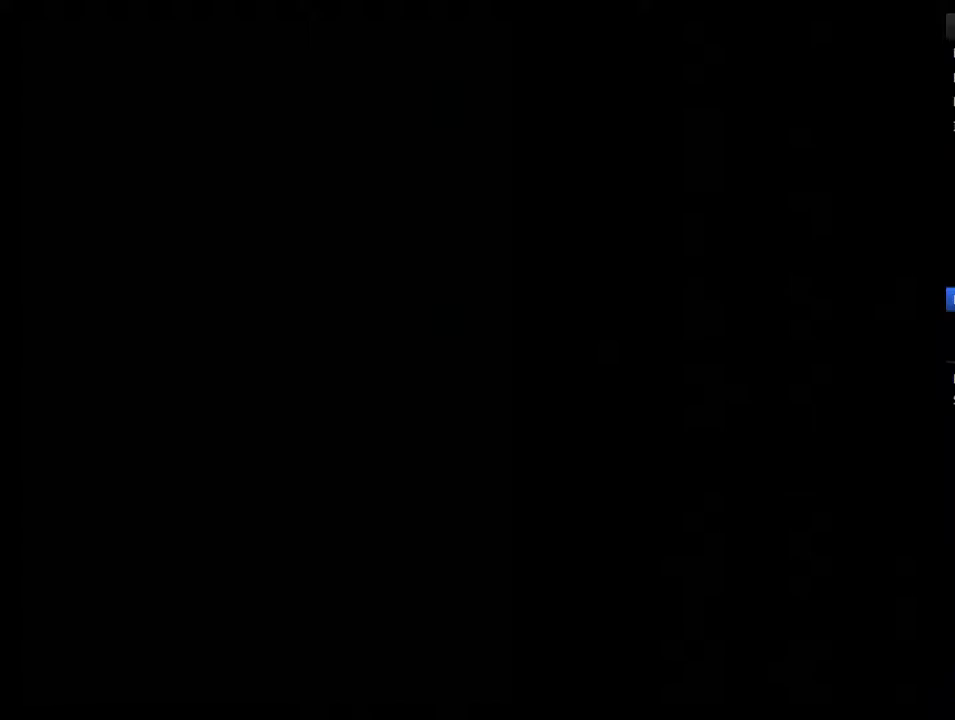
{"buttons": [], "events": []}
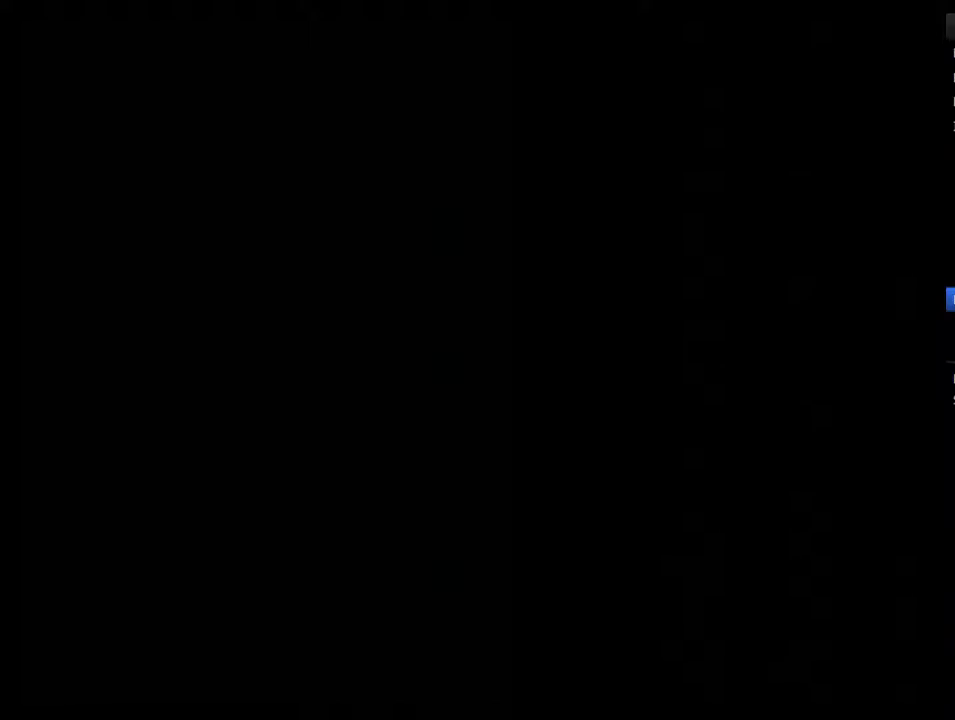
{"buttons": [], "events": []}
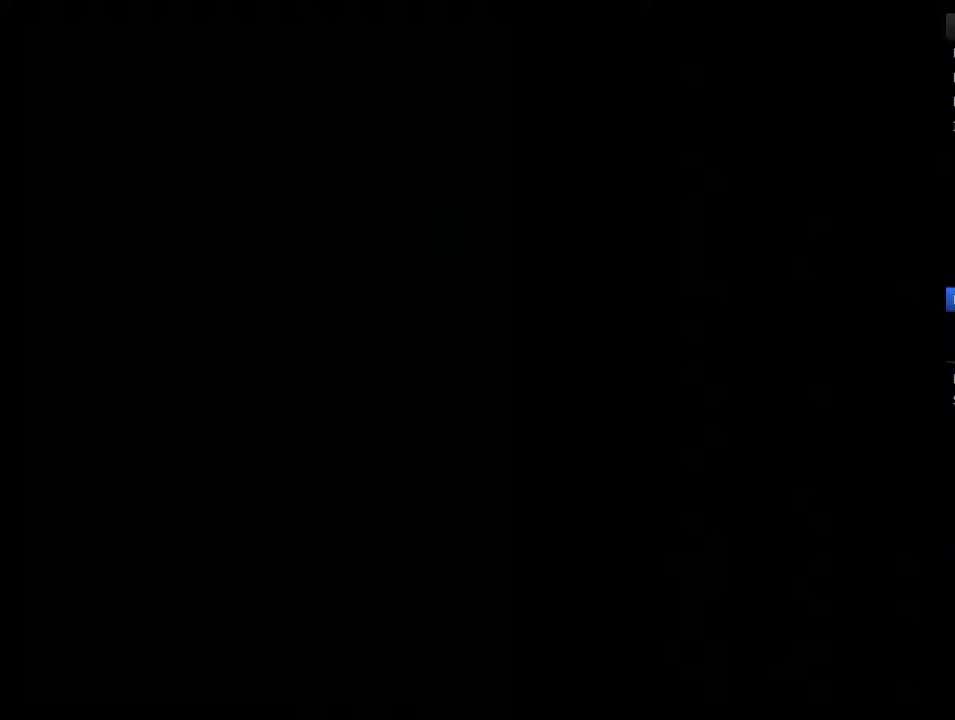
{"buttons": [], "events": []}
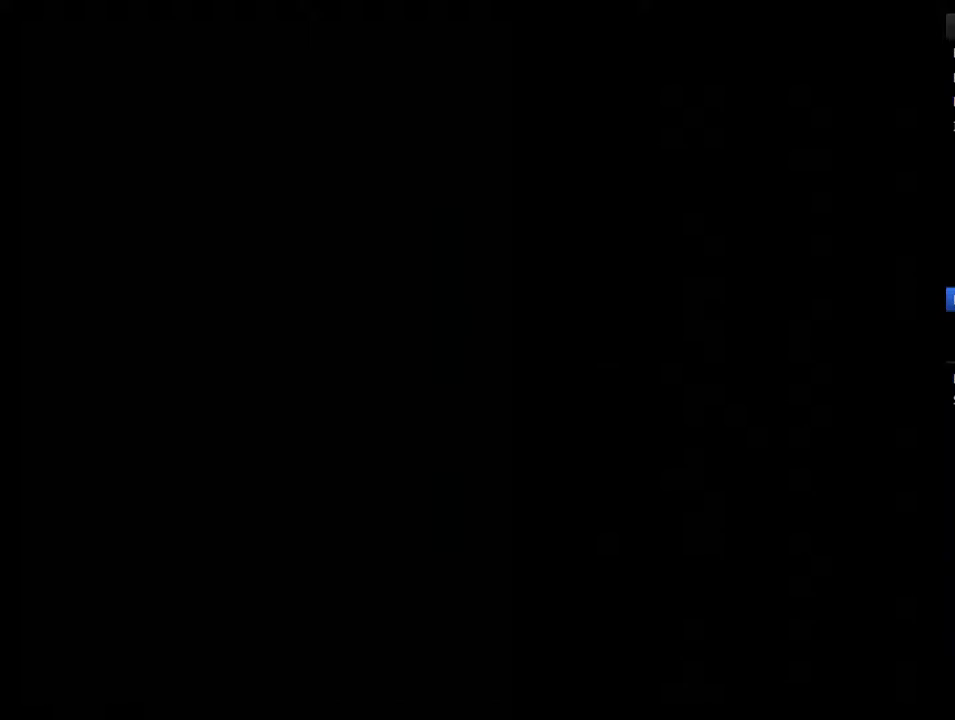
{"buttons": [], "events": []}
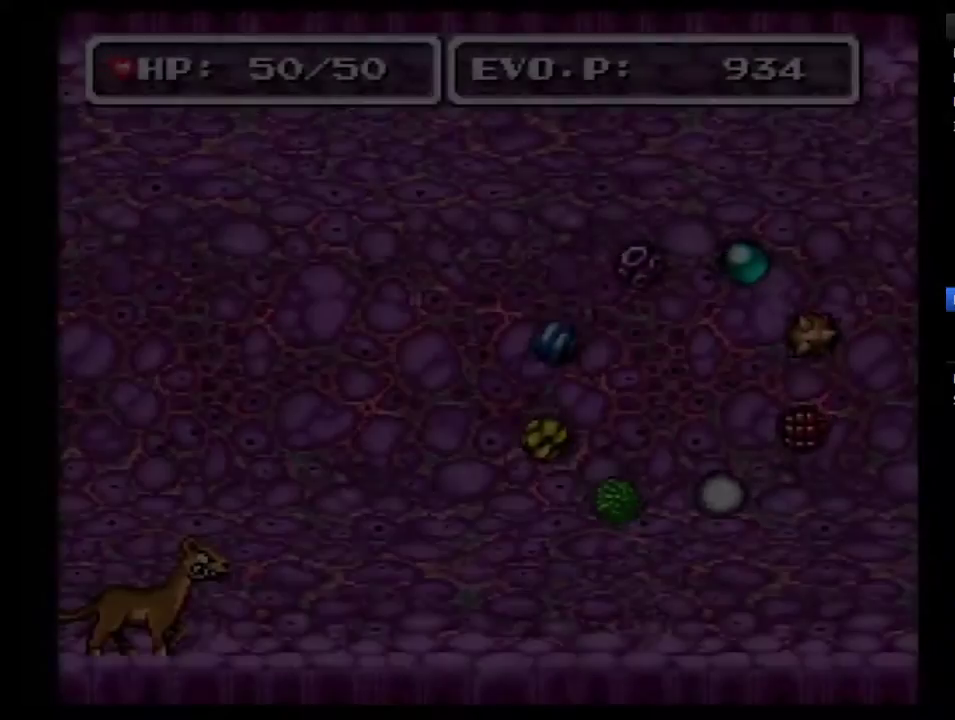
{"buttons": ["DPAD_RIGHT"], "events": [[33, "DPAD_RIGHT", "down"], [117, "DPAD_RIGHT", "up"], [183, "DPAD_RIGHT", "down"]]}
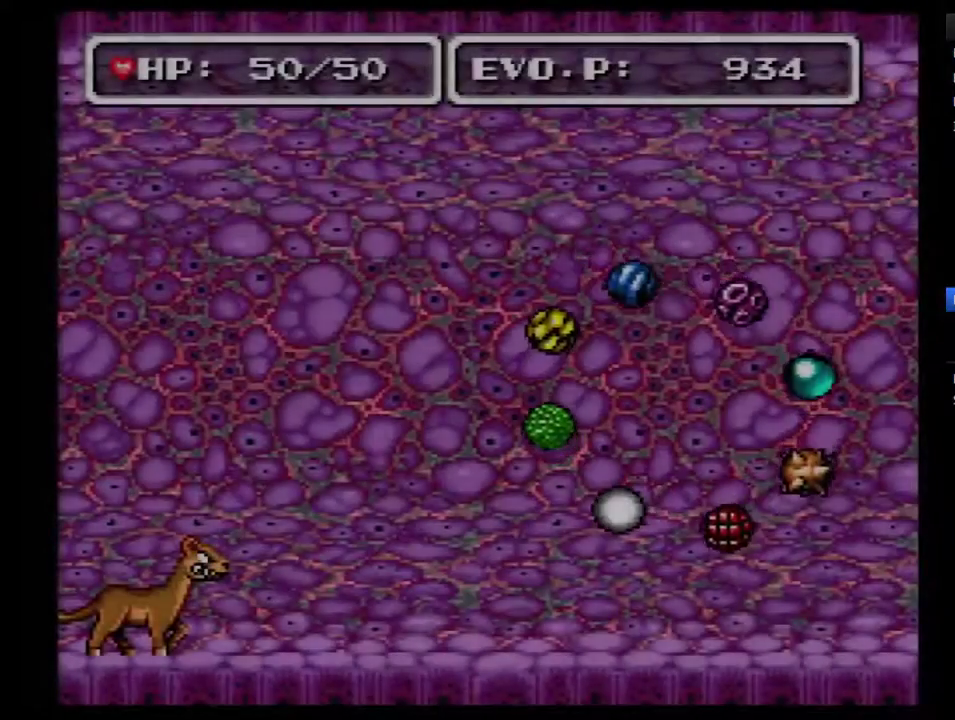
{"buttons": ["DPAD_RIGHT"], "events": []}
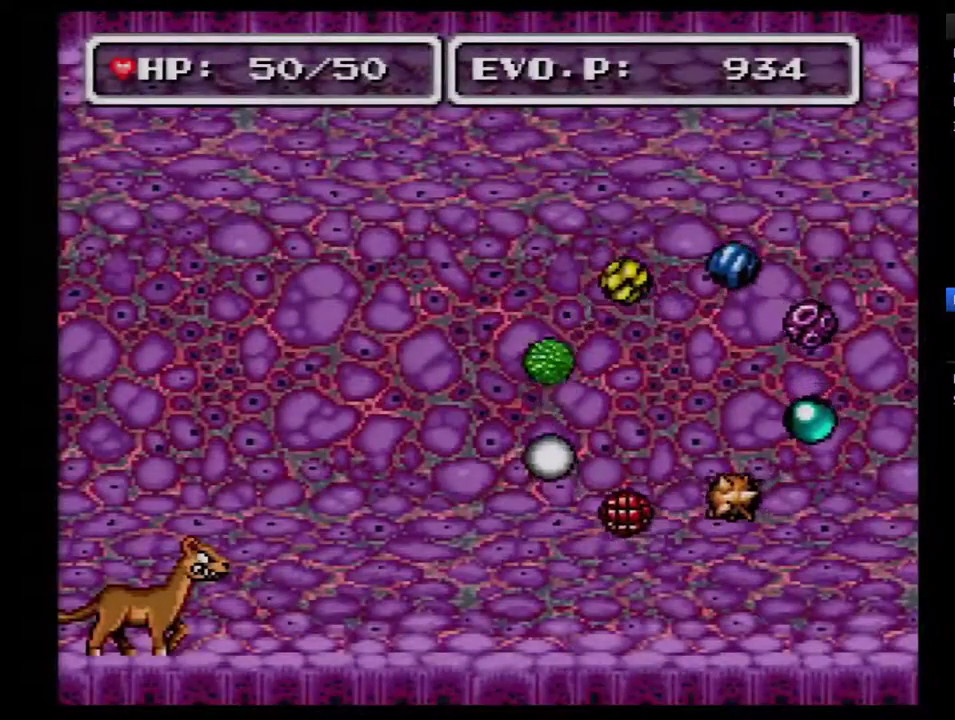
{"buttons": ["DPAD_RIGHT"], "events": []}
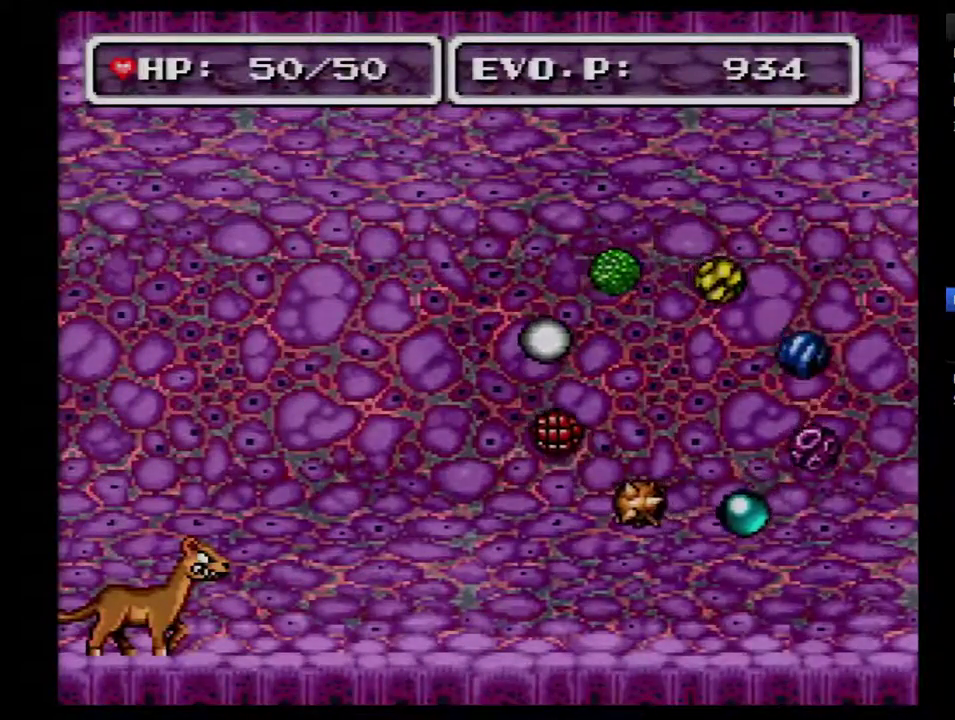
{"buttons": ["DPAD_RIGHT"], "events": []}
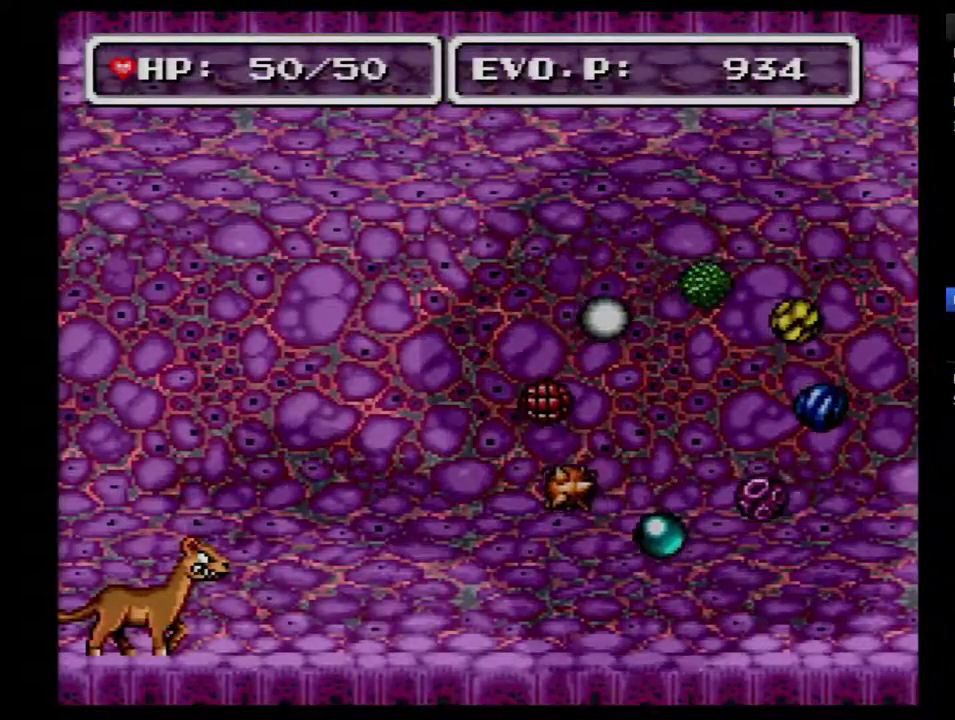
{"buttons": ["DPAD_RIGHT"], "events": []}
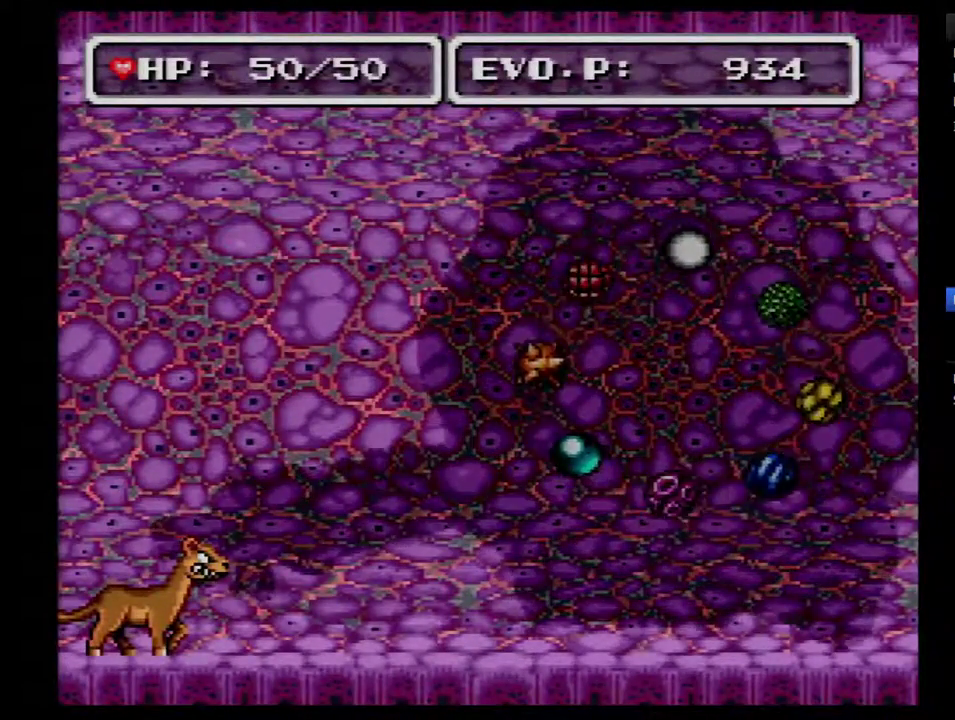
{"buttons": [], "events": [[183, "DPAD_RIGHT", "up"]]}
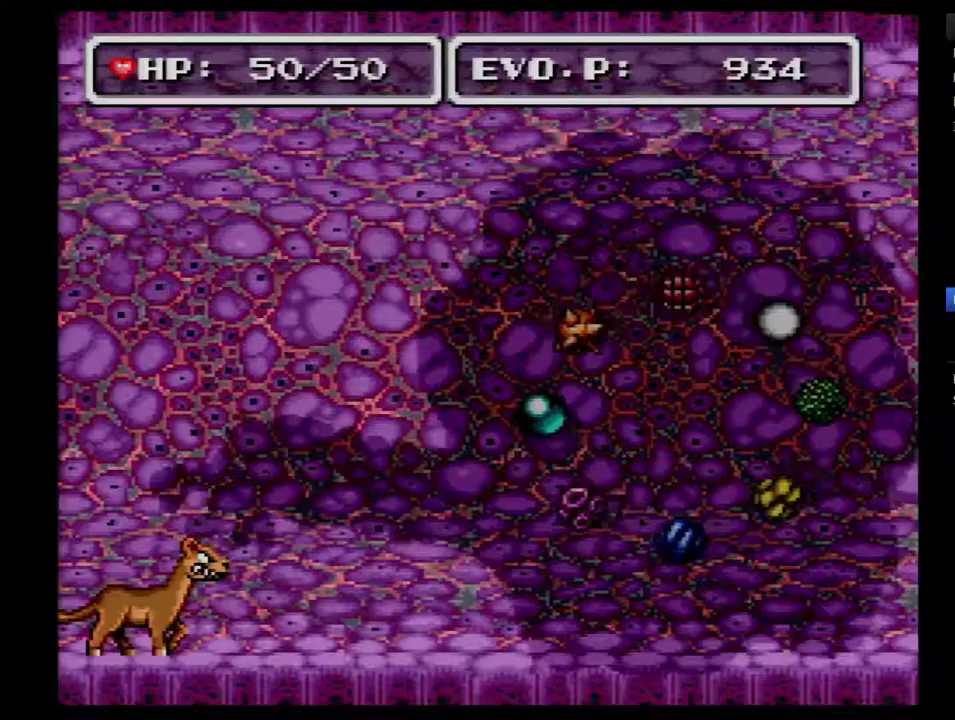
{"buttons": [], "events": []}
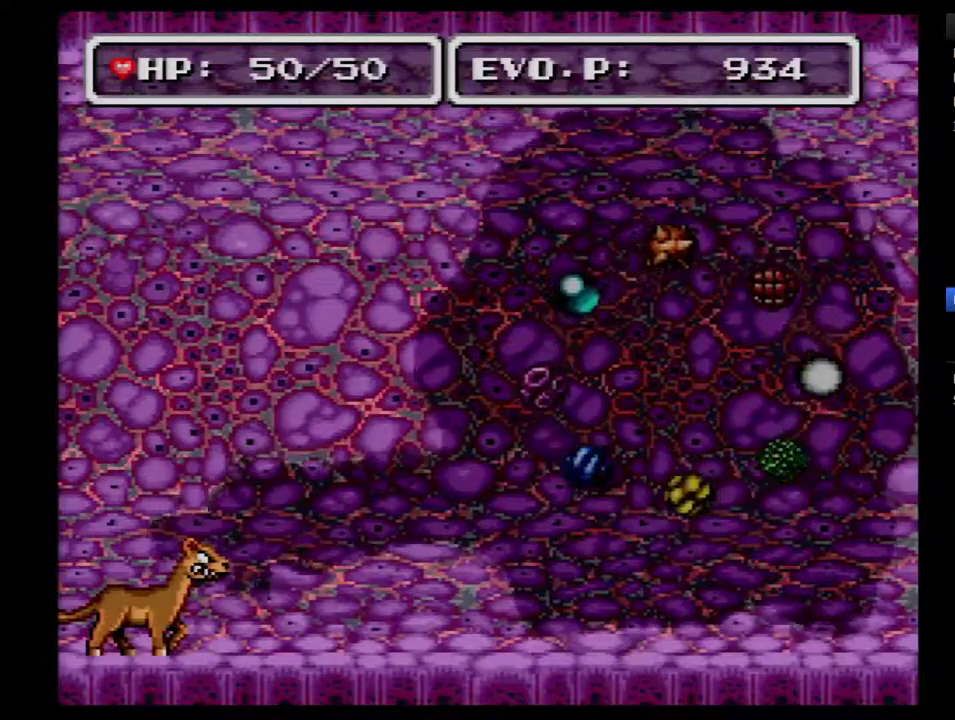
{"buttons": [], "events": []}
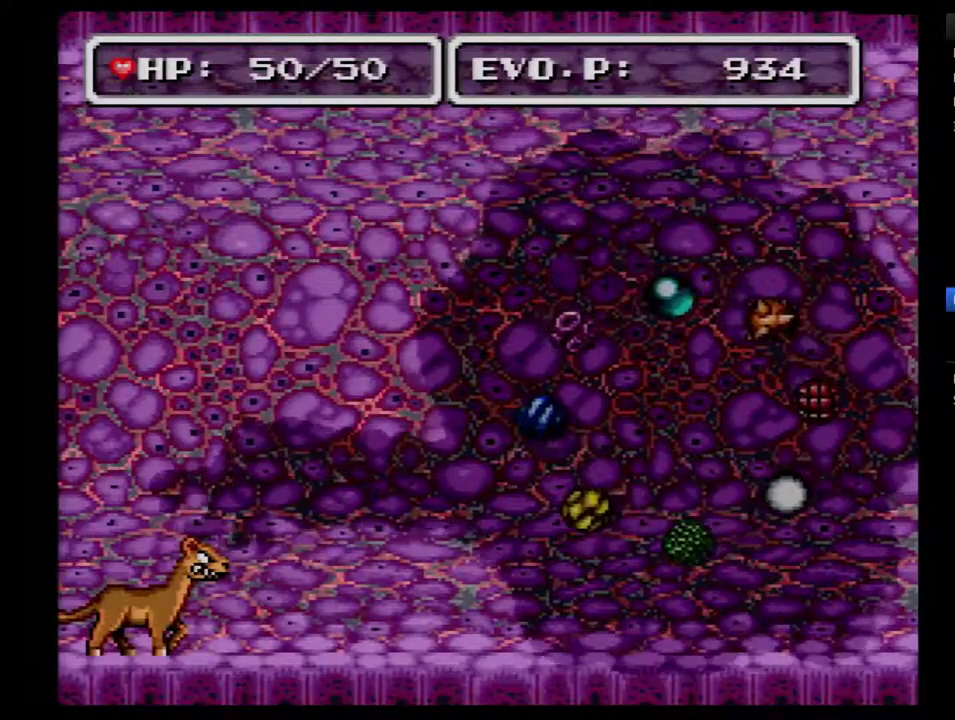
{"buttons": [], "events": []}
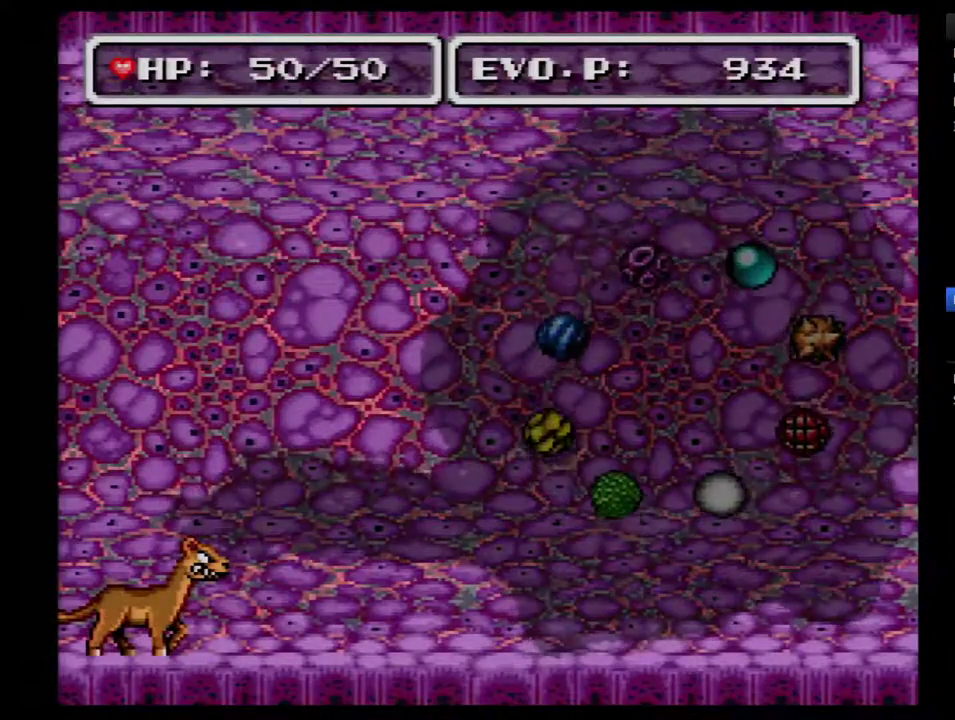
{"buttons": [], "events": []}
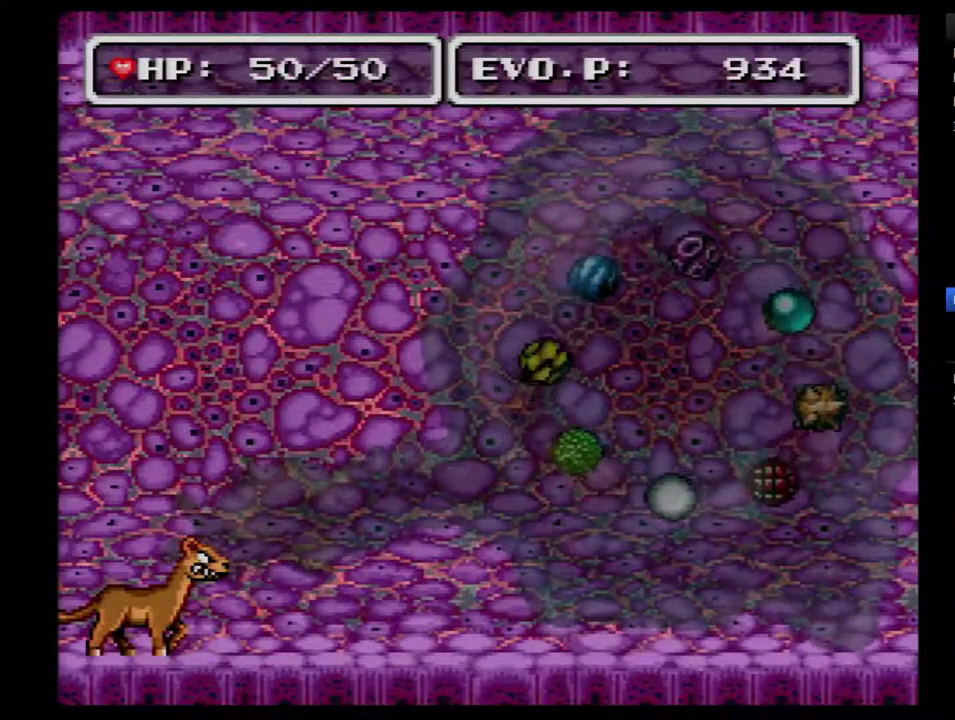
{"buttons": [], "events": []}
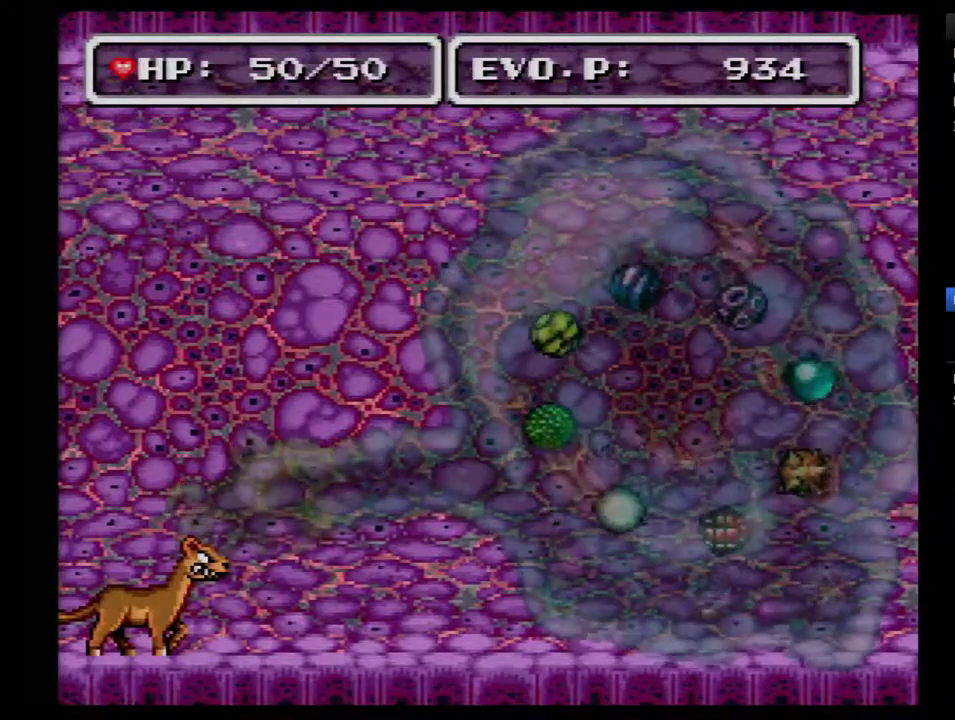
{"buttons": [], "events": []}
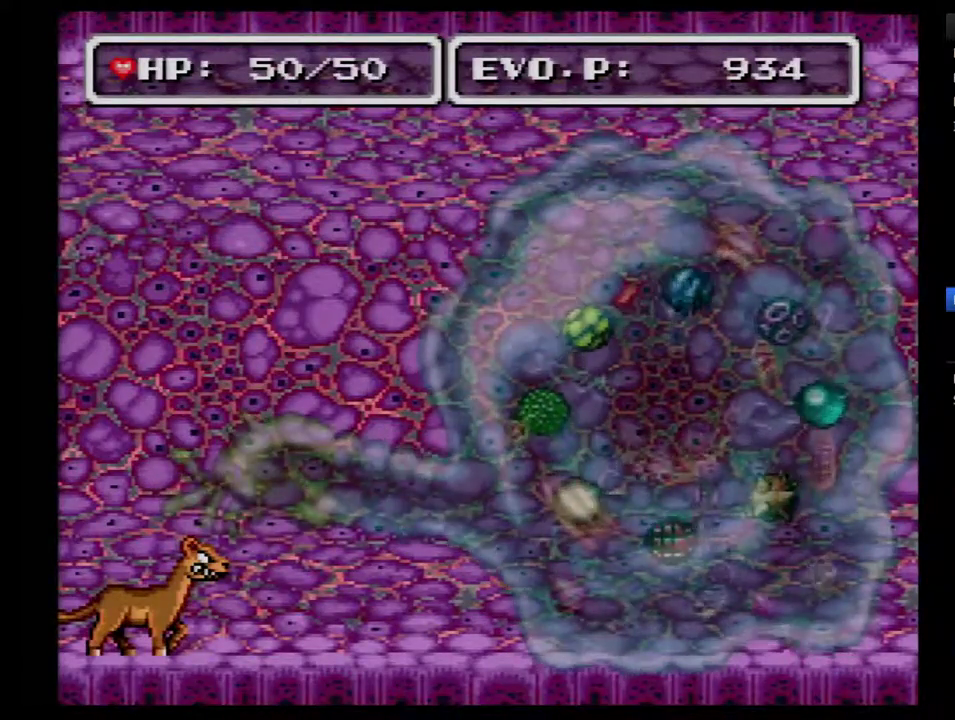
{"buttons": [], "events": []}